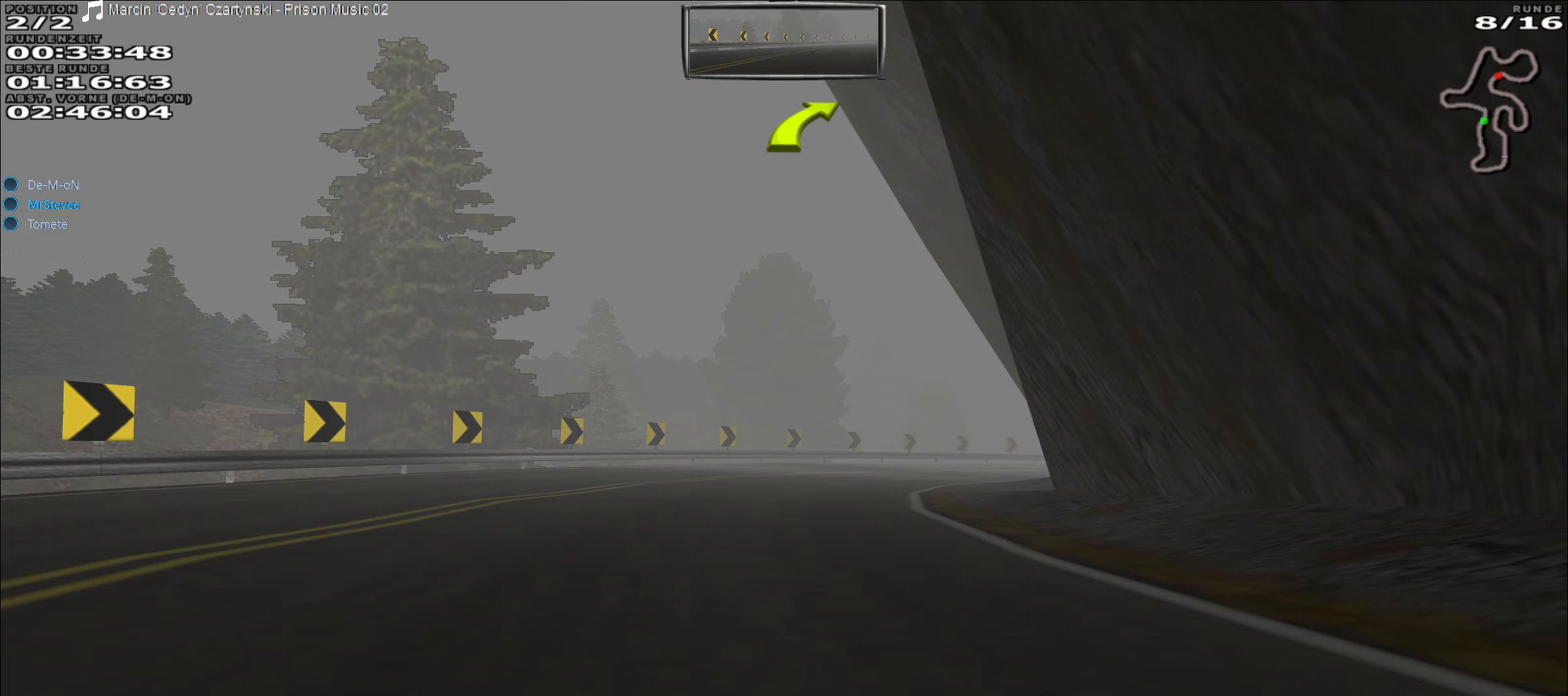
Gameplay with a controller (Xbox layout); each line is a JSON object with the inputs held at the frame after it. "events" lists button and stick changes between this image and that frame as [ms after this image, input, new state], when the widget could be followed in between. Not read: L3 R3 right_stick.
{"buttons": [], "left_stick": "right", "events": [[133, "L2", "down"], [267, "L2", "up"], [267, "left_stick", "right"], [350, "left_stick", "center"], [483, "left_stick", "right"]]}
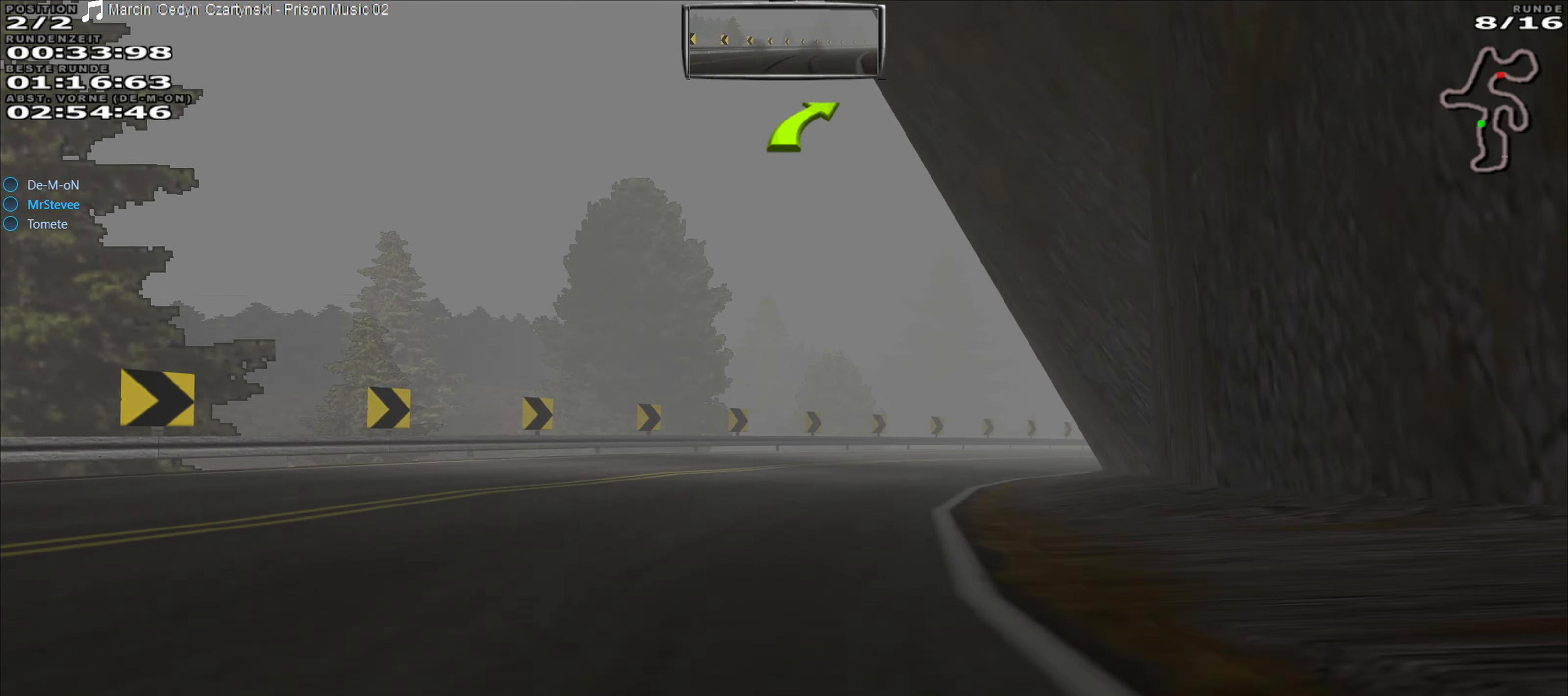
{"buttons": ["R2"], "left_stick": "right", "events": [[200, "left_stick", "center"], [233, "R2", "down"], [333, "left_stick", "right"]]}
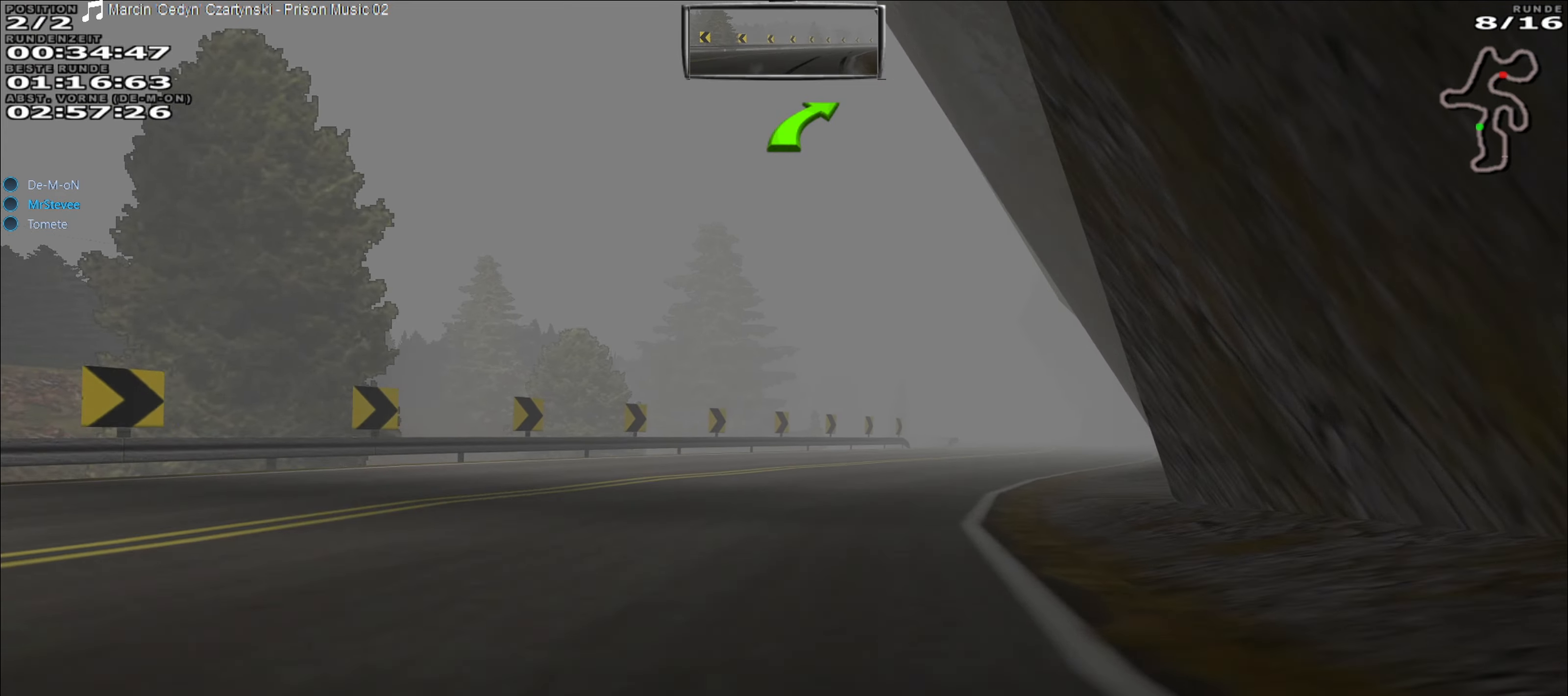
{"buttons": ["R2"], "left_stick": "right", "events": [[17, "left_stick", "center"], [133, "left_stick", "right"], [267, "left_stick", "center"], [467, "left_stick", "right"]]}
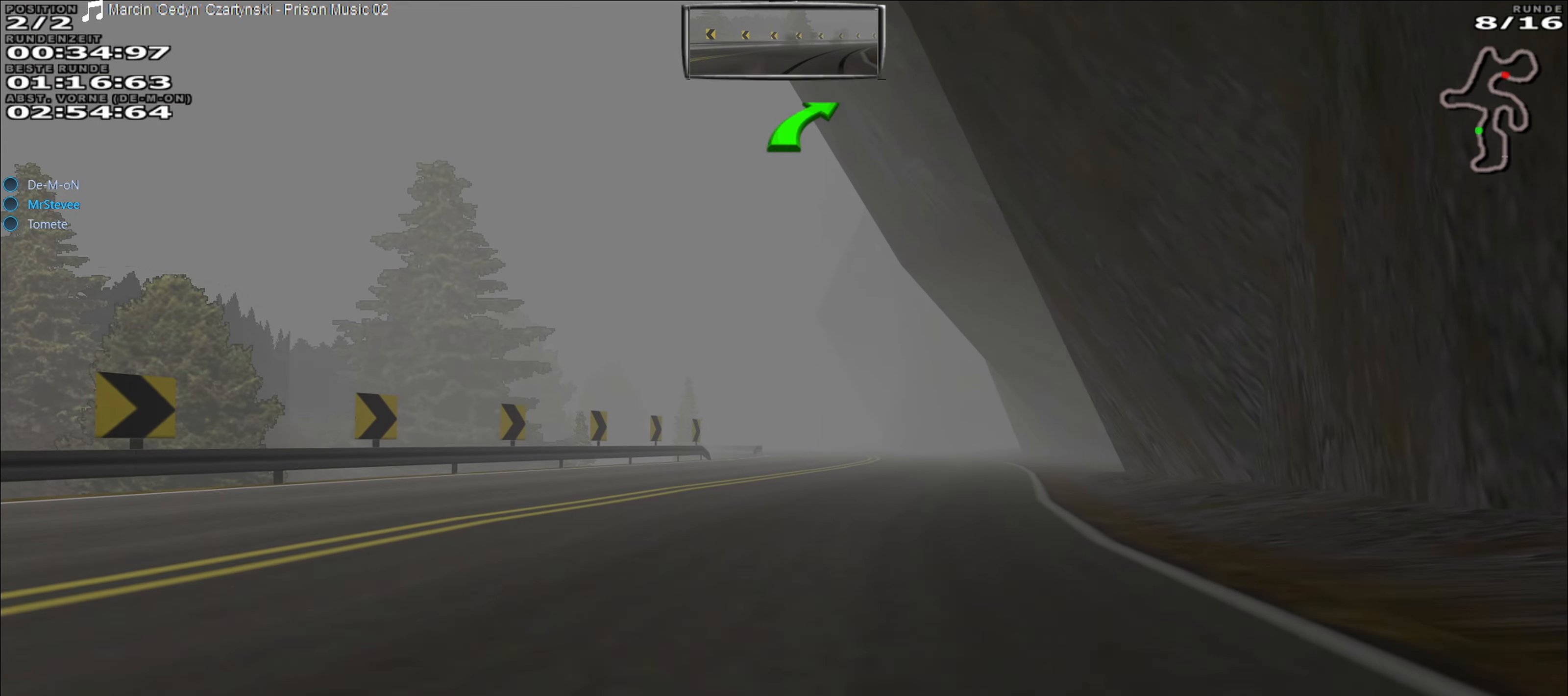
{"buttons": ["R2"], "left_stick": "center", "events": [[50, "left_stick", "center"]]}
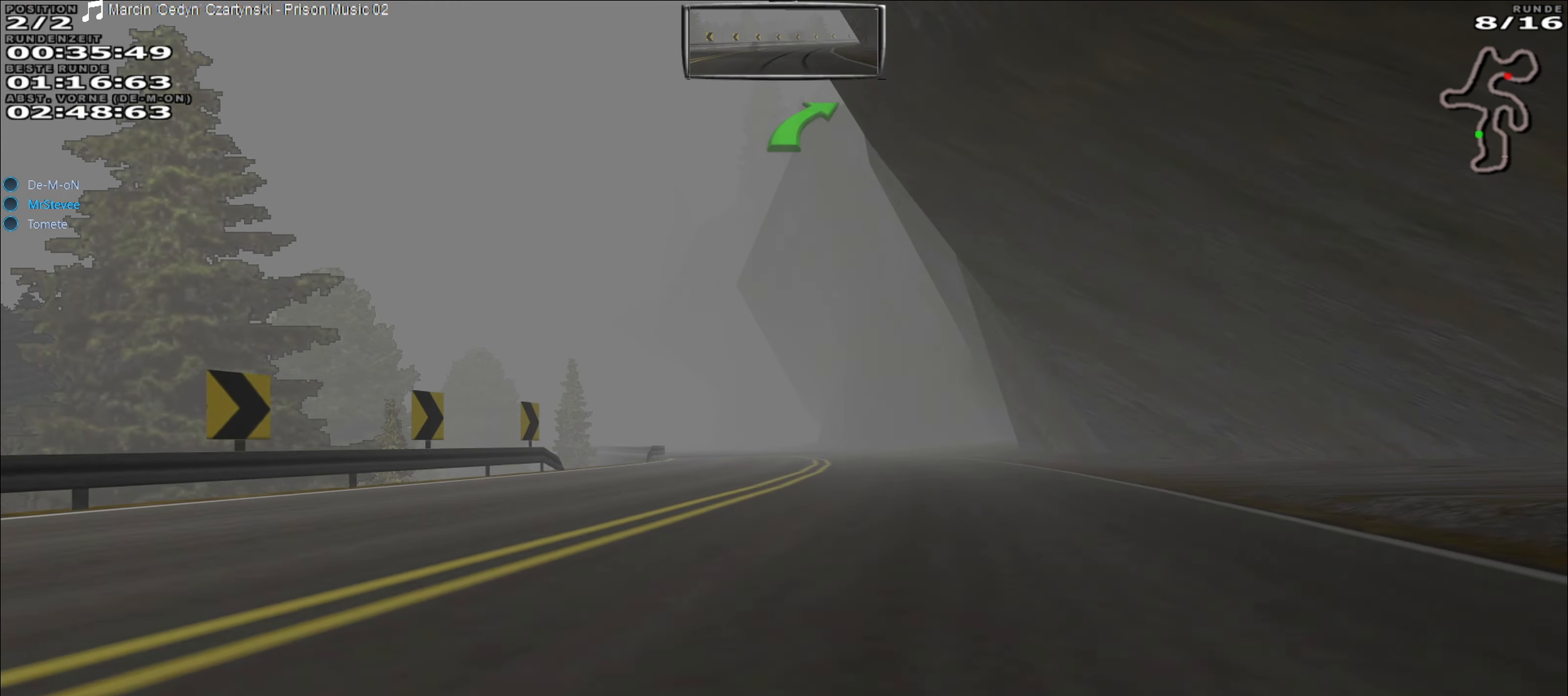
{"buttons": ["R2"], "left_stick": "center", "events": []}
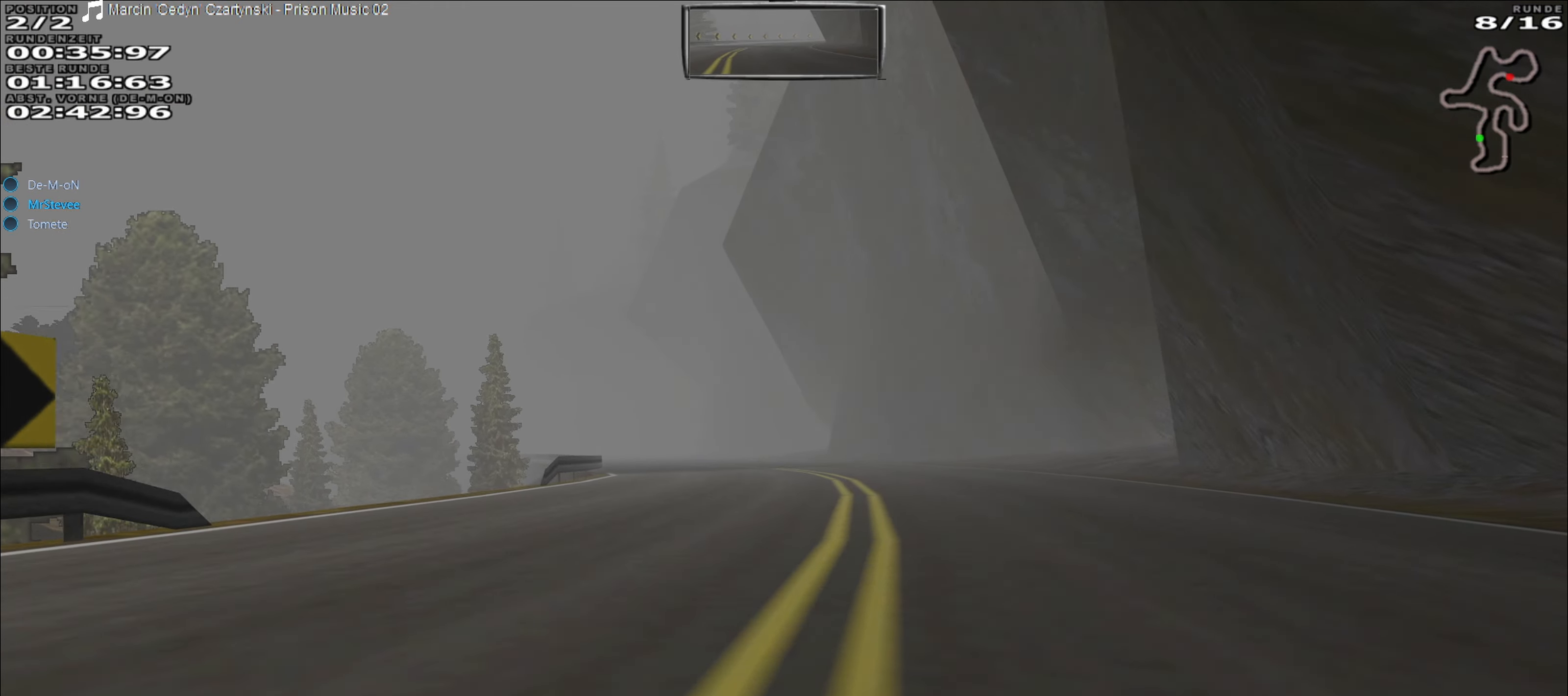
{"buttons": ["R2"], "left_stick": "left", "events": [[150, "left_stick", "left"]]}
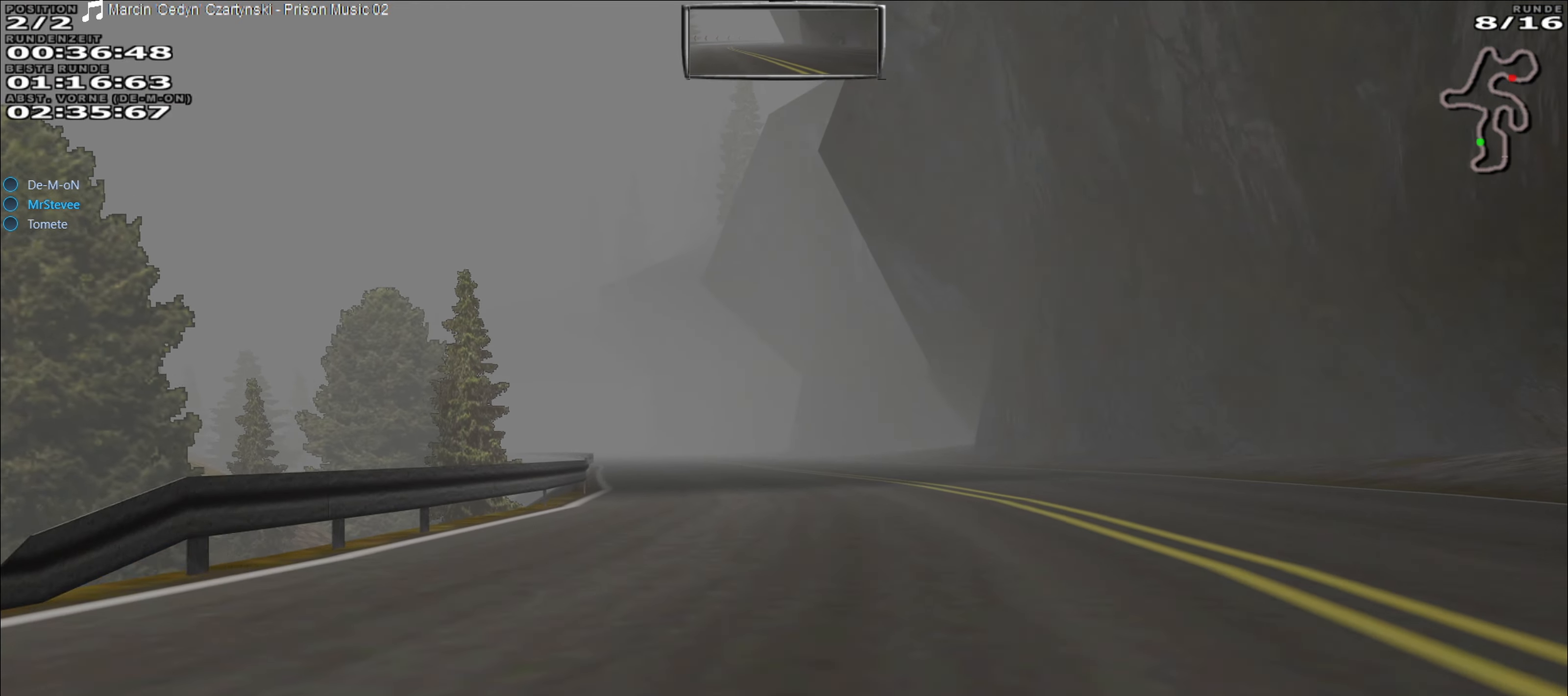
{"buttons": ["R2"], "left_stick": "center", "events": [[467, "left_stick", "center"]]}
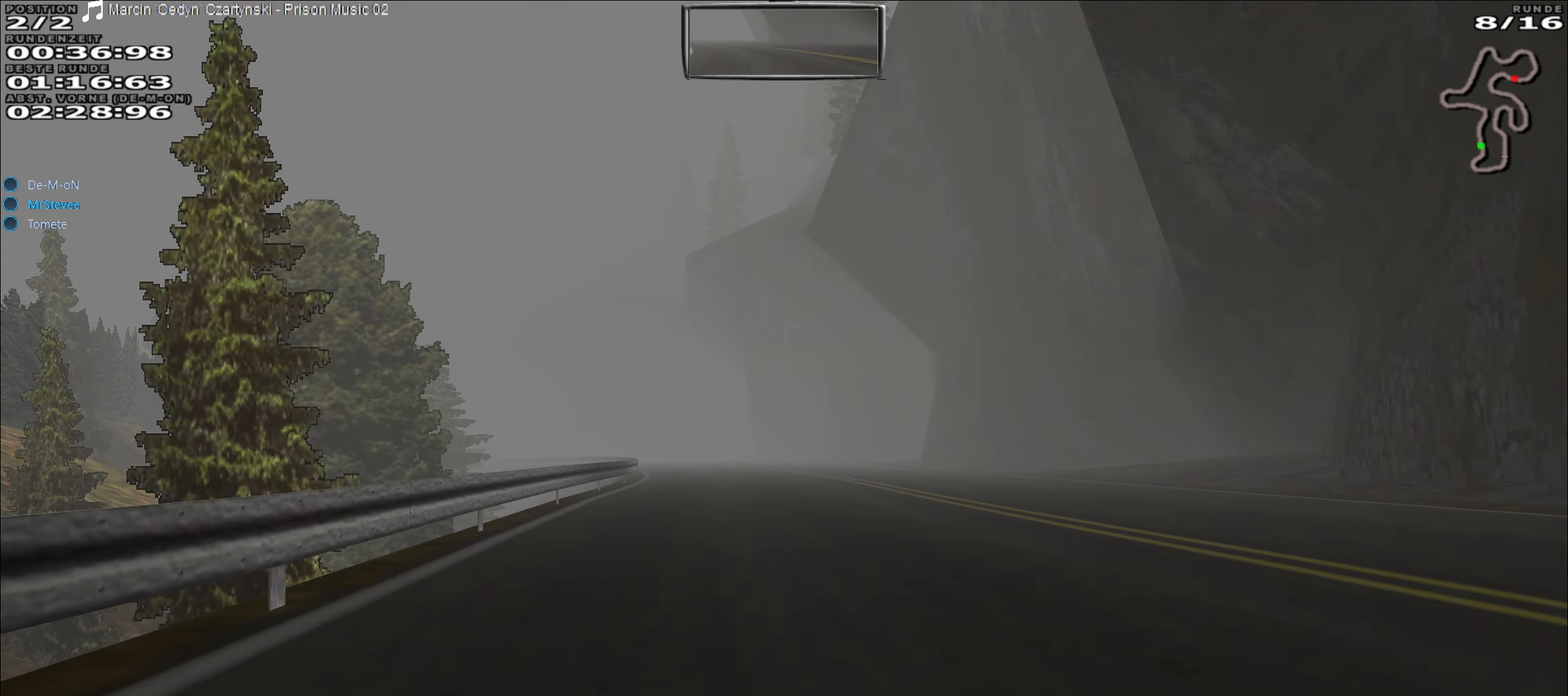
{"buttons": ["R2"], "left_stick": "left", "events": [[450, "left_stick", "left"]]}
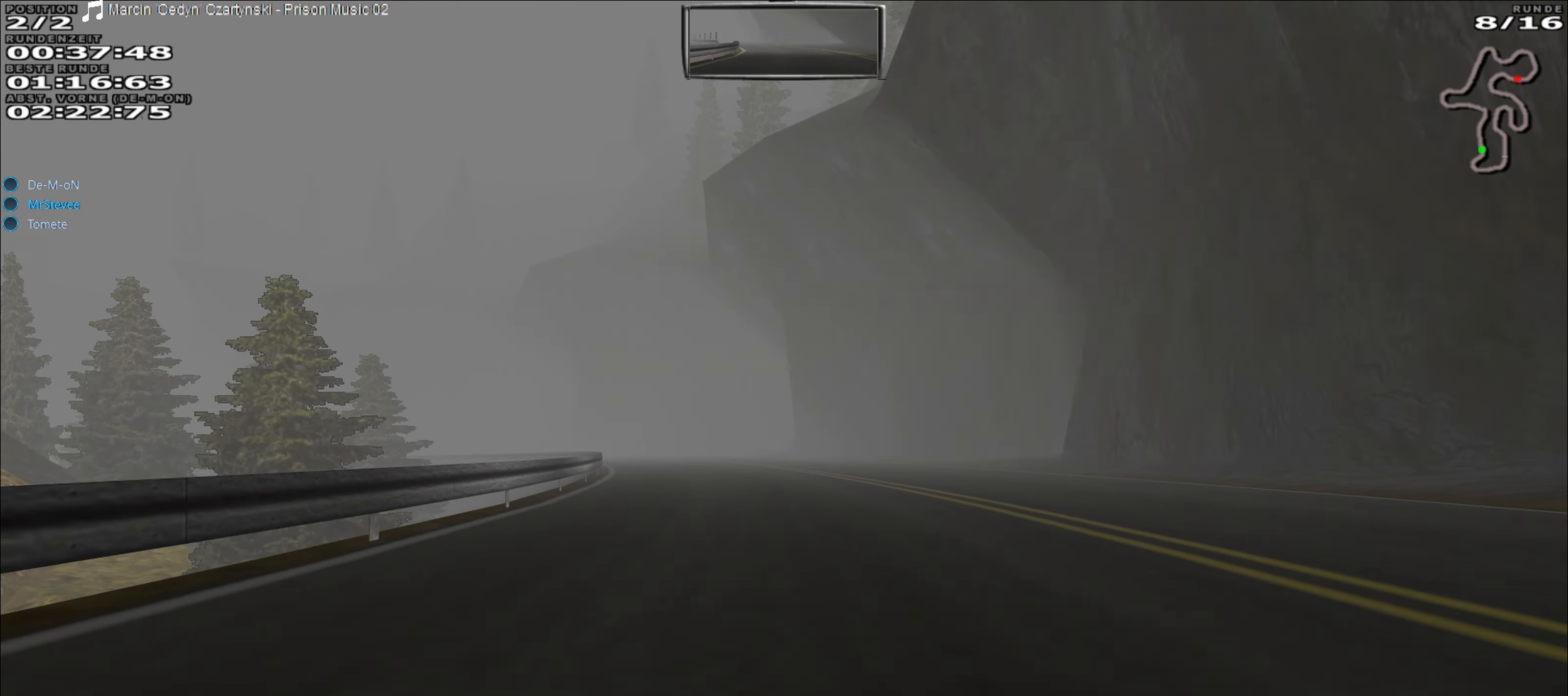
{"buttons": ["R2"], "left_stick": "center", "events": [[200, "left_stick", "center"]]}
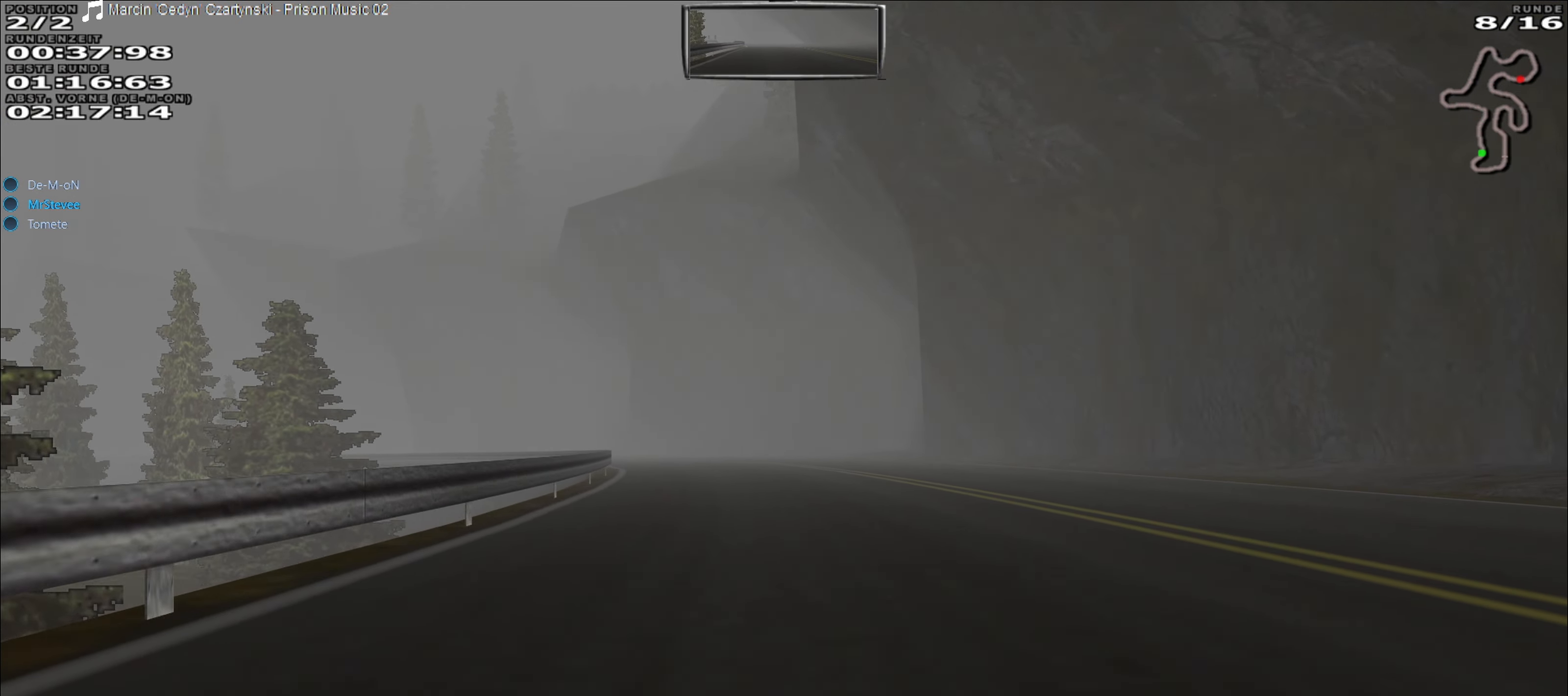
{"buttons": ["R2"], "left_stick": "left", "events": [[150, "left_stick", "left"]]}
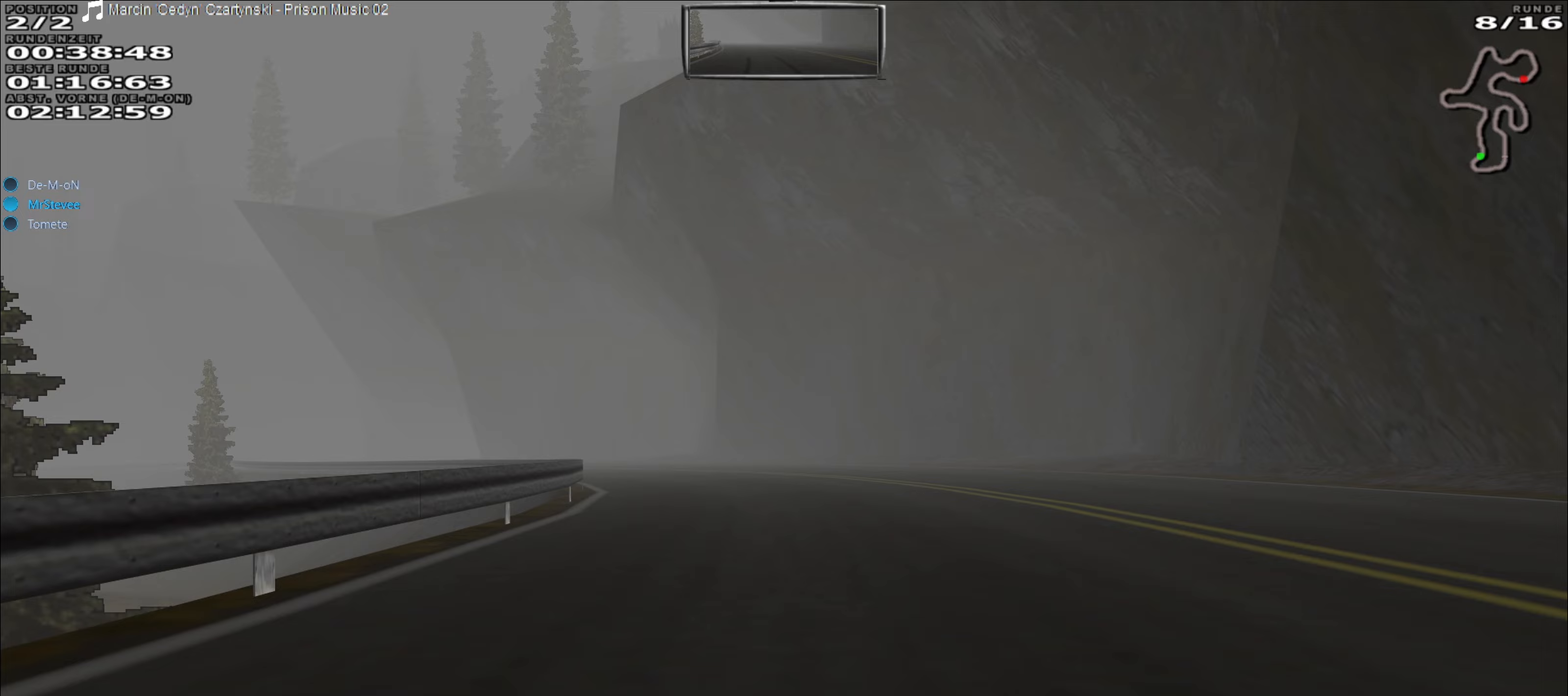
{"buttons": ["L2"], "left_stick": "left", "events": [[67, "left_stick", "center"], [200, "R2", "up"], [200, "left_stick", "left"], [267, "L2", "down"]]}
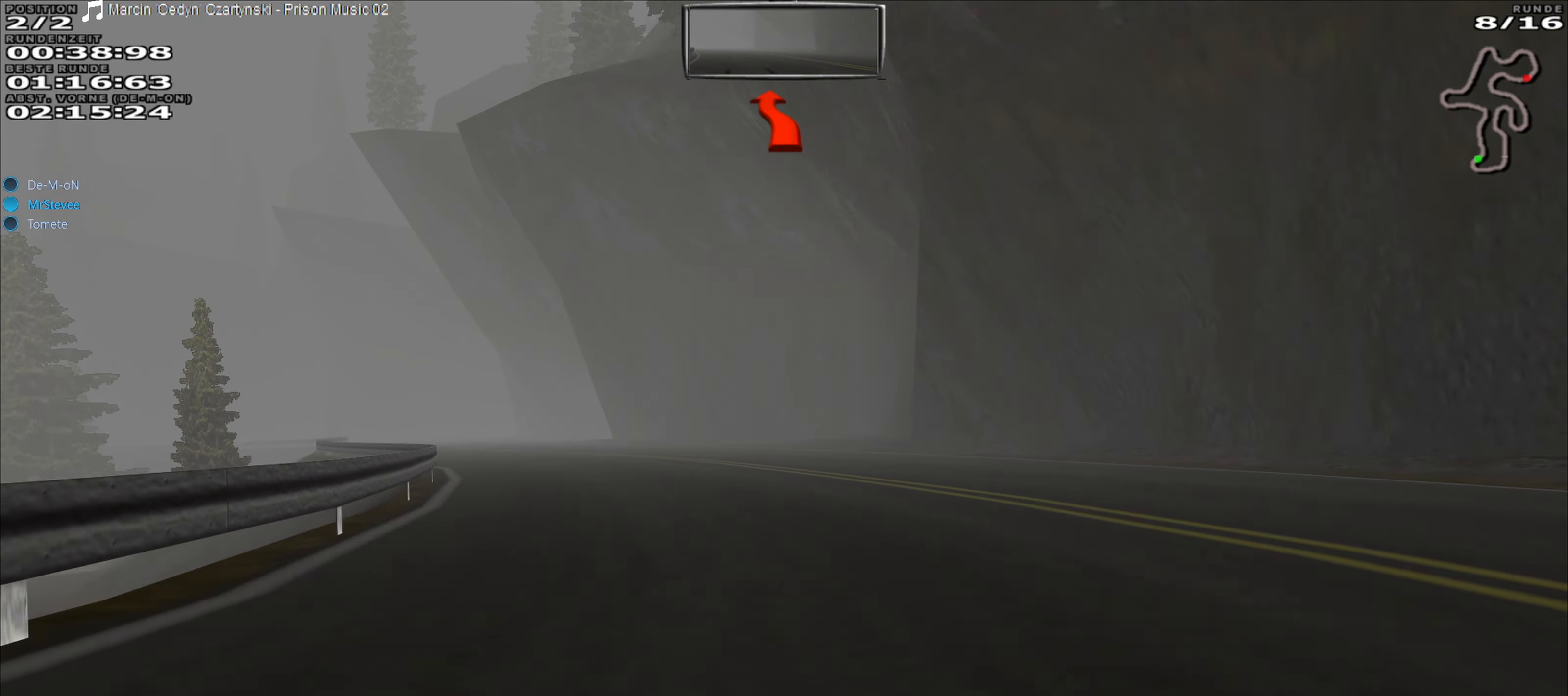
{"buttons": ["R2"], "left_stick": "center", "events": [[67, "L2", "up"], [133, "left_stick", "center"], [483, "R2", "down"]]}
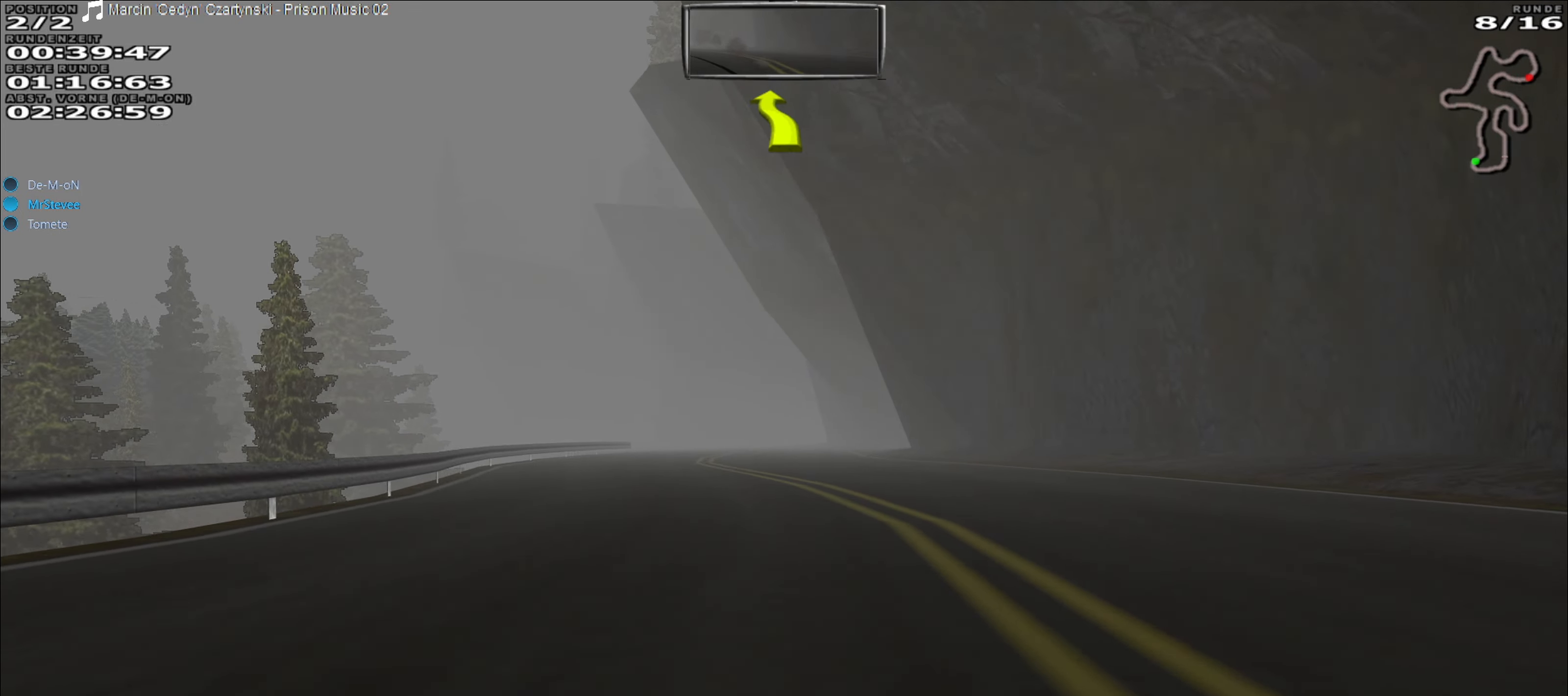
{"buttons": [], "left_stick": "center", "events": [[183, "R2", "up"], [333, "left_stick", "left"], [433, "left_stick", "center"]]}
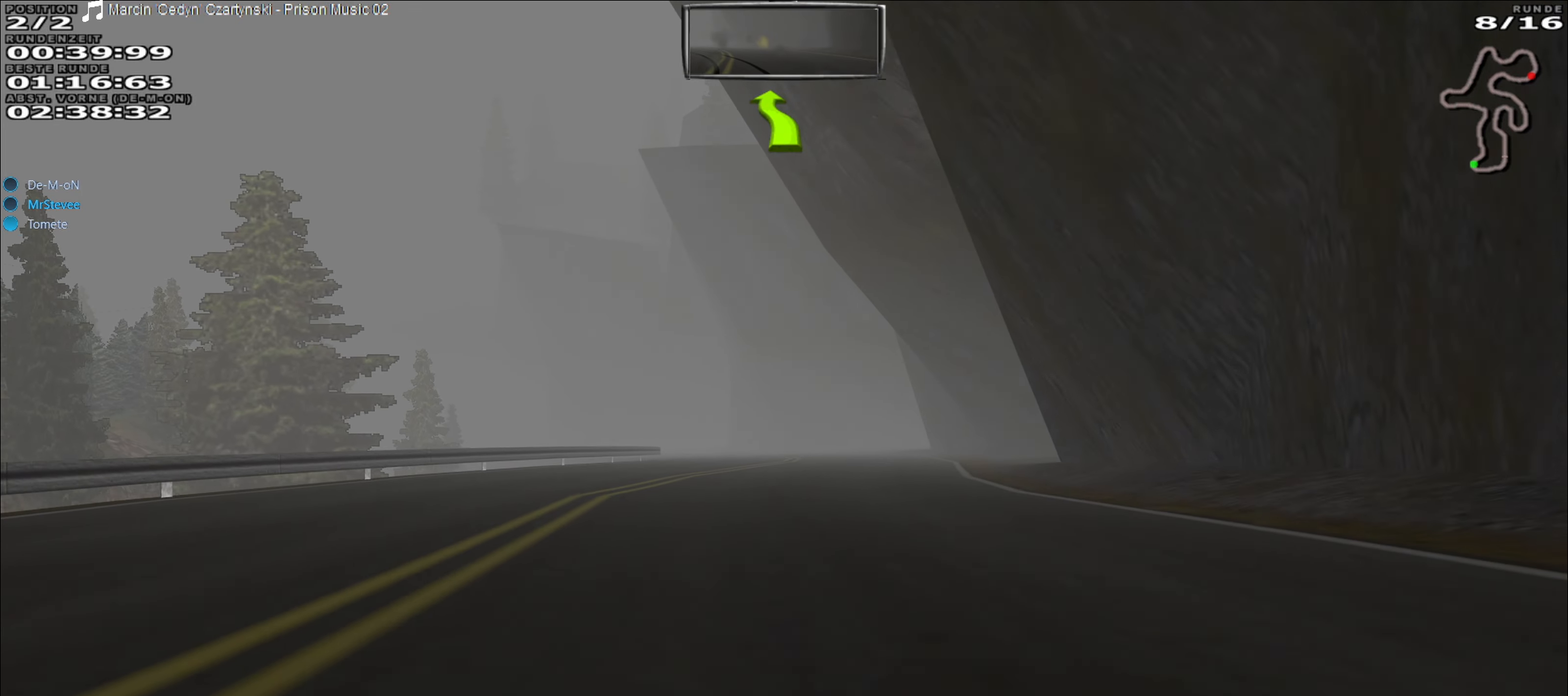
{"buttons": [], "left_stick": "left", "events": [[150, "left_stick", "right"], [333, "left_stick", "center"], [467, "left_stick", "left"]]}
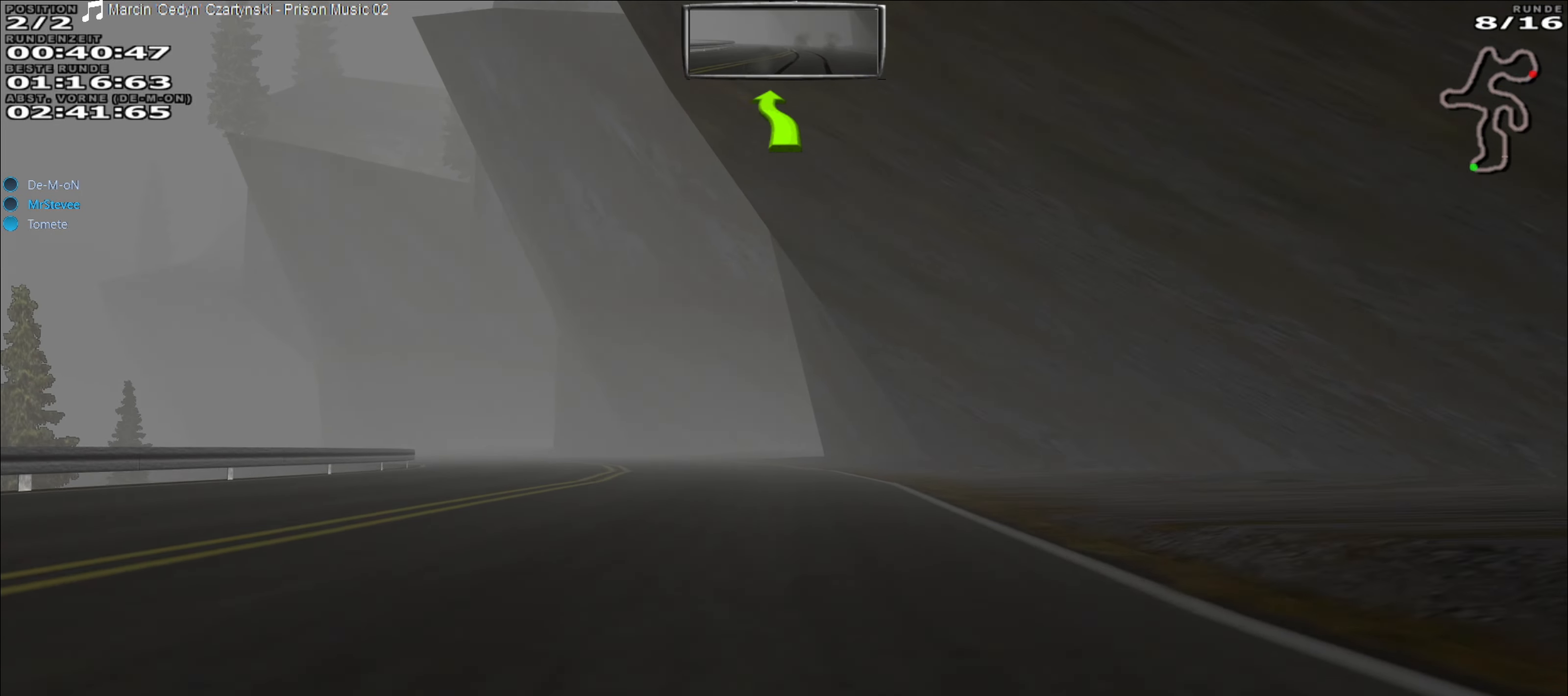
{"buttons": [], "left_stick": "center", "events": [[200, "left_stick", "center"]]}
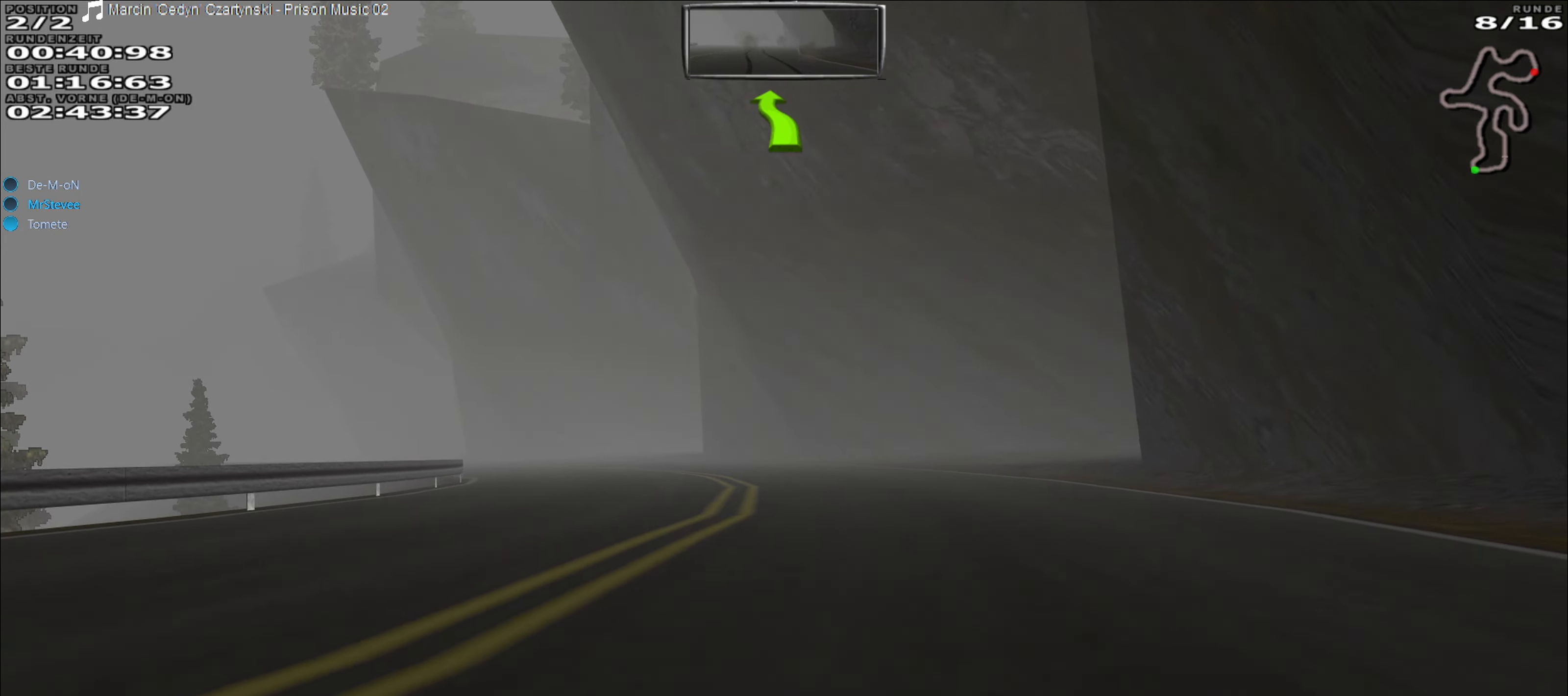
{"buttons": ["R2"], "left_stick": "center", "events": [[50, "left_stick", "left"], [200, "left_stick", "center"], [450, "R2", "down"]]}
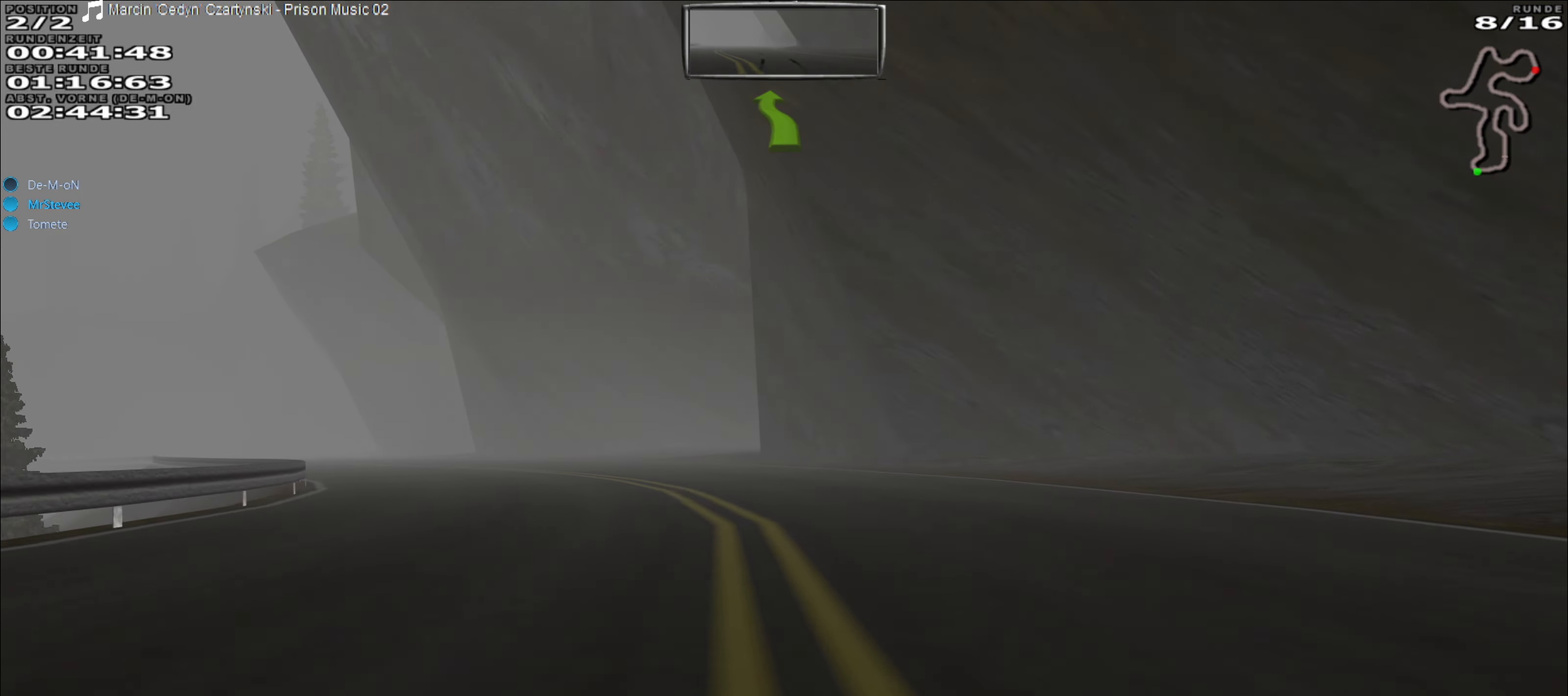
{"buttons": [], "left_stick": "left", "events": [[50, "R2", "up"], [50, "left_stick", "left"]]}
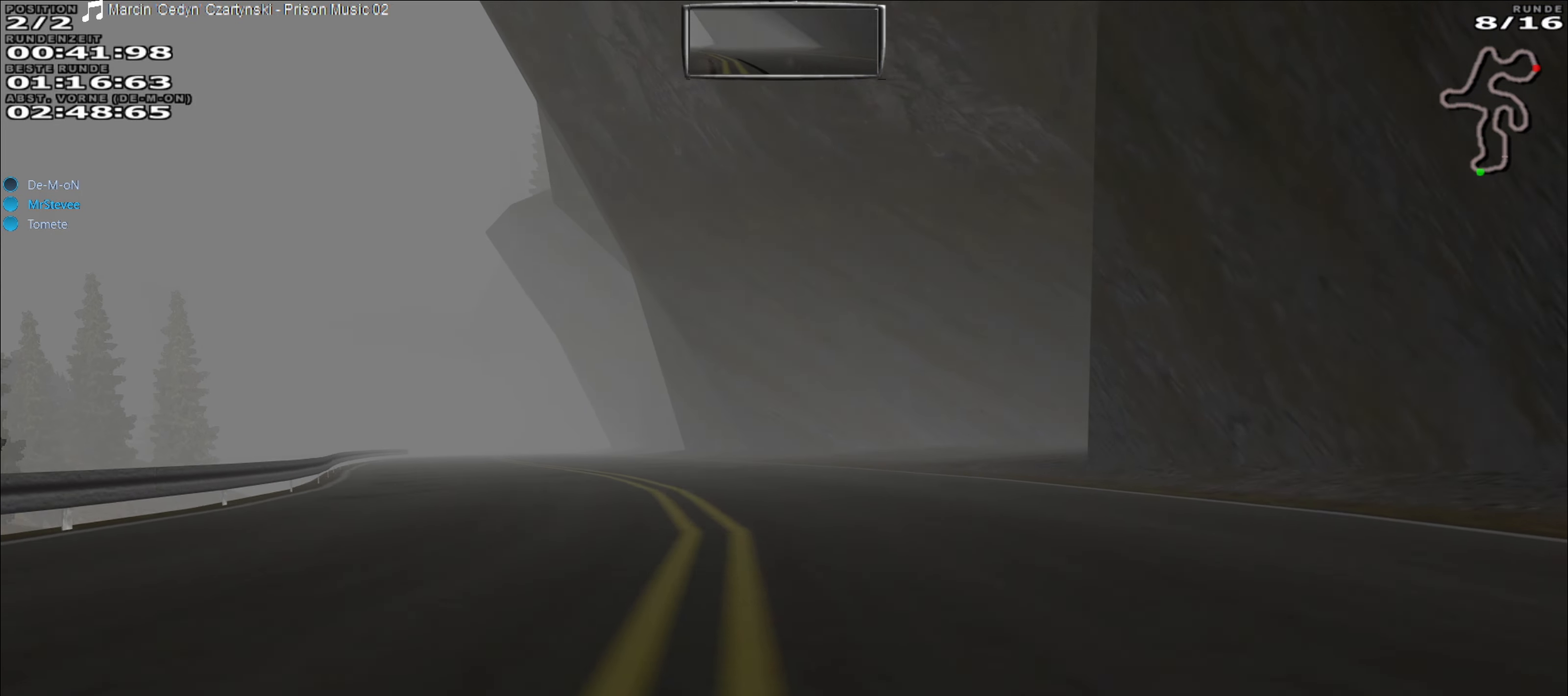
{"buttons": ["R2"], "left_stick": "center", "events": [[17, "R2", "down"], [367, "left_stick", "center"]]}
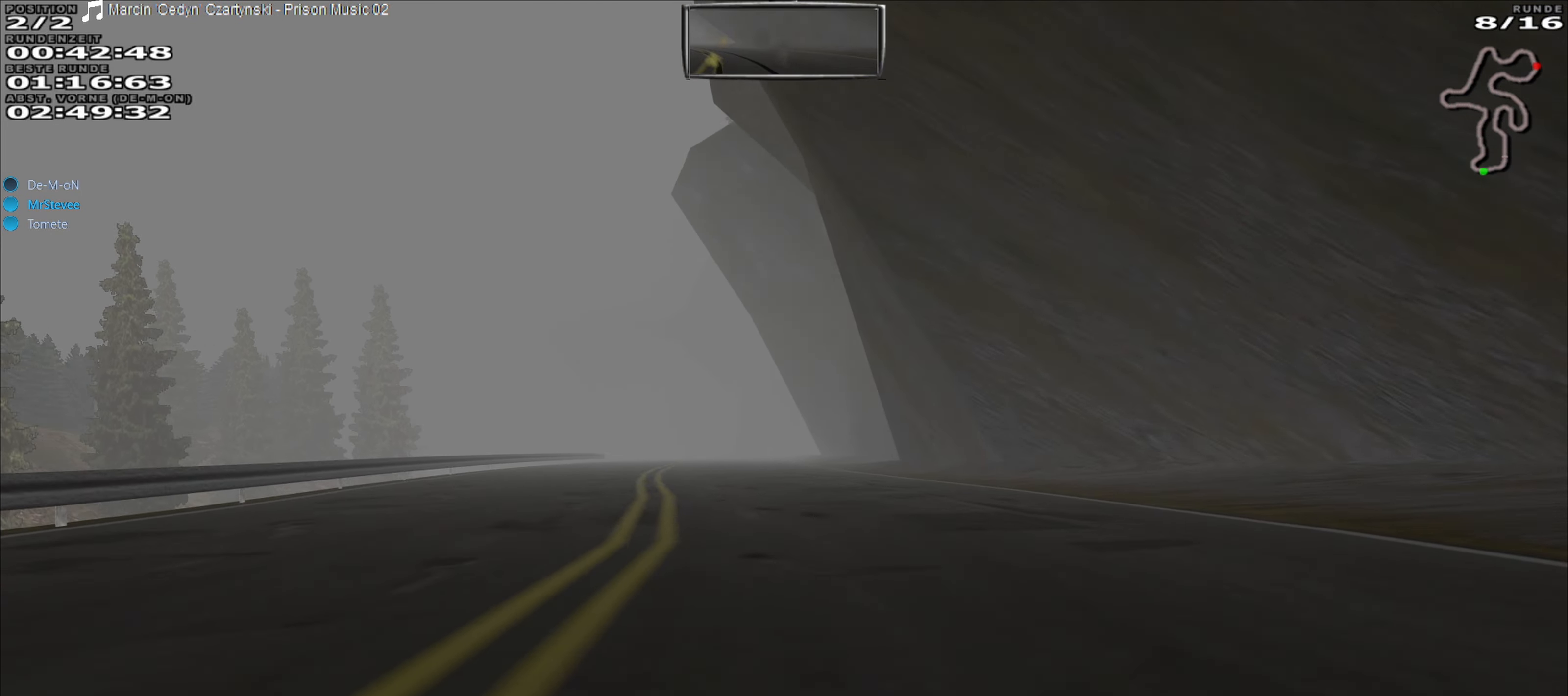
{"buttons": ["R2"], "left_stick": "center", "events": []}
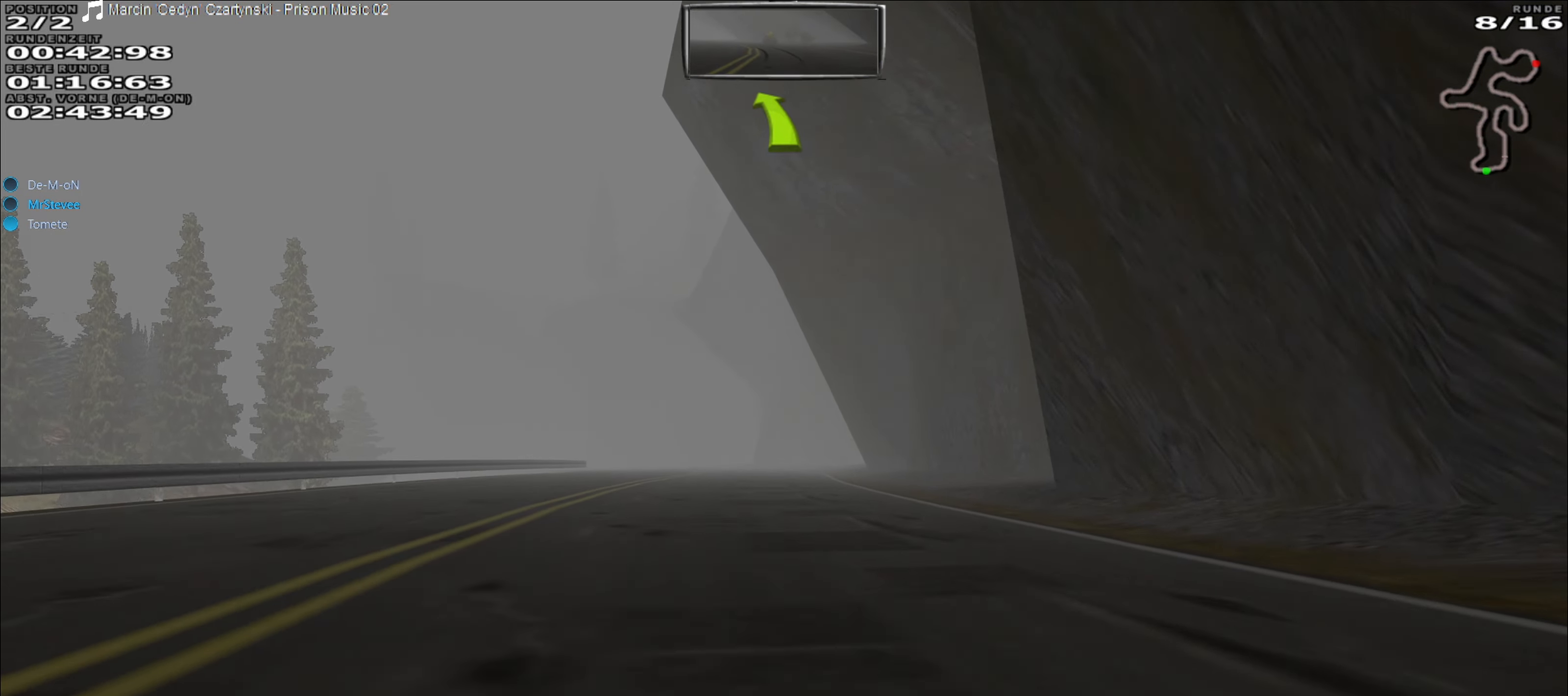
{"buttons": ["R2"], "left_stick": "left", "events": [[500, "left_stick", "left"]]}
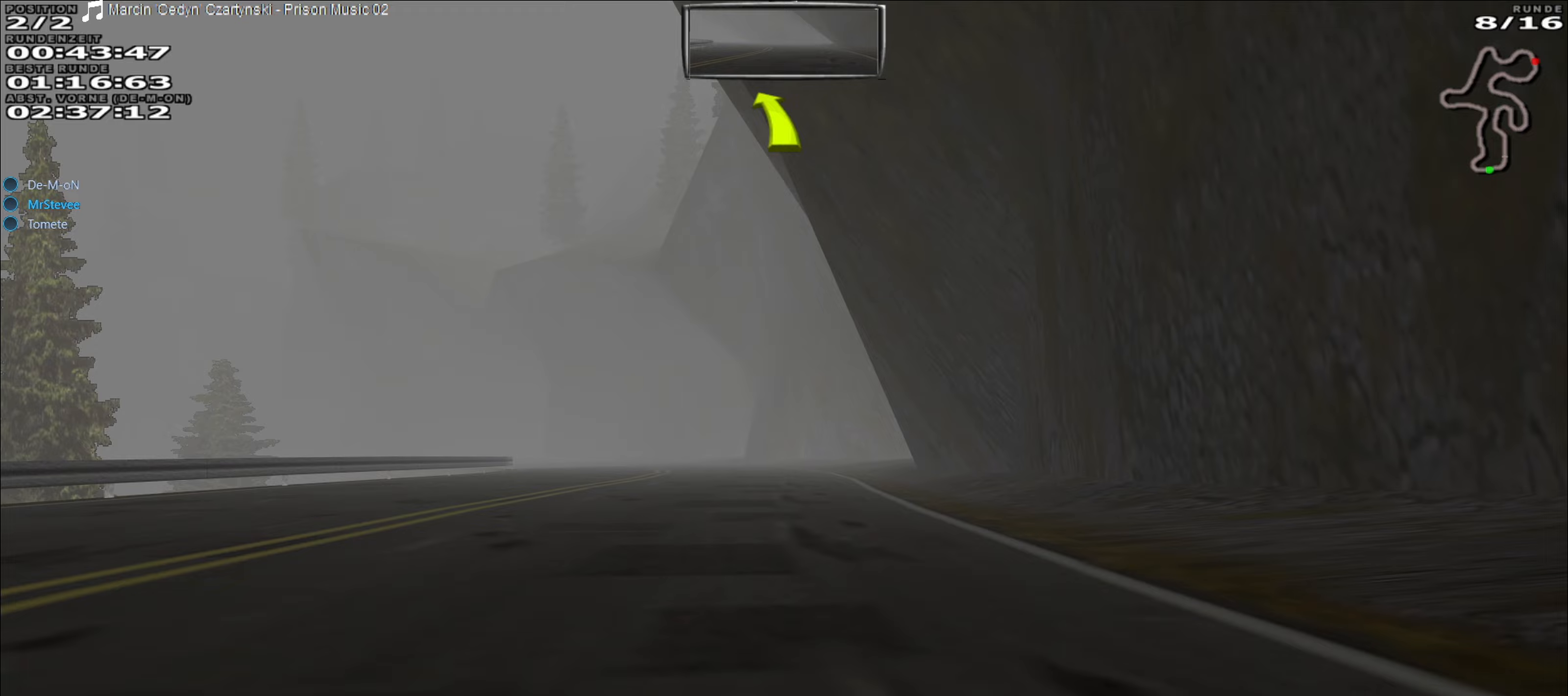
{"buttons": ["R2"], "left_stick": "center", "events": [[217, "left_stick", "down-left"], [283, "left_stick", "left"], [450, "left_stick", "center"]]}
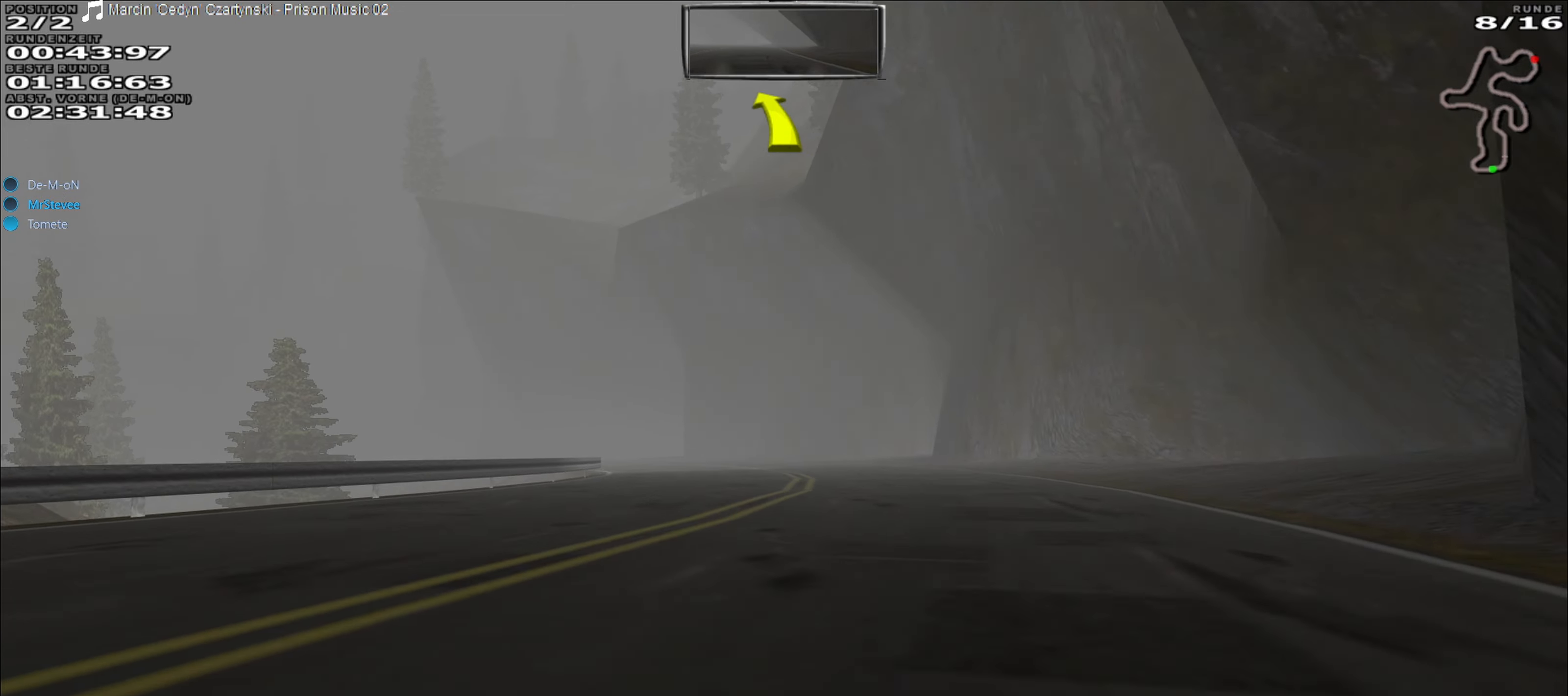
{"buttons": ["R2"], "left_stick": "left", "events": [[283, "left_stick", "left"]]}
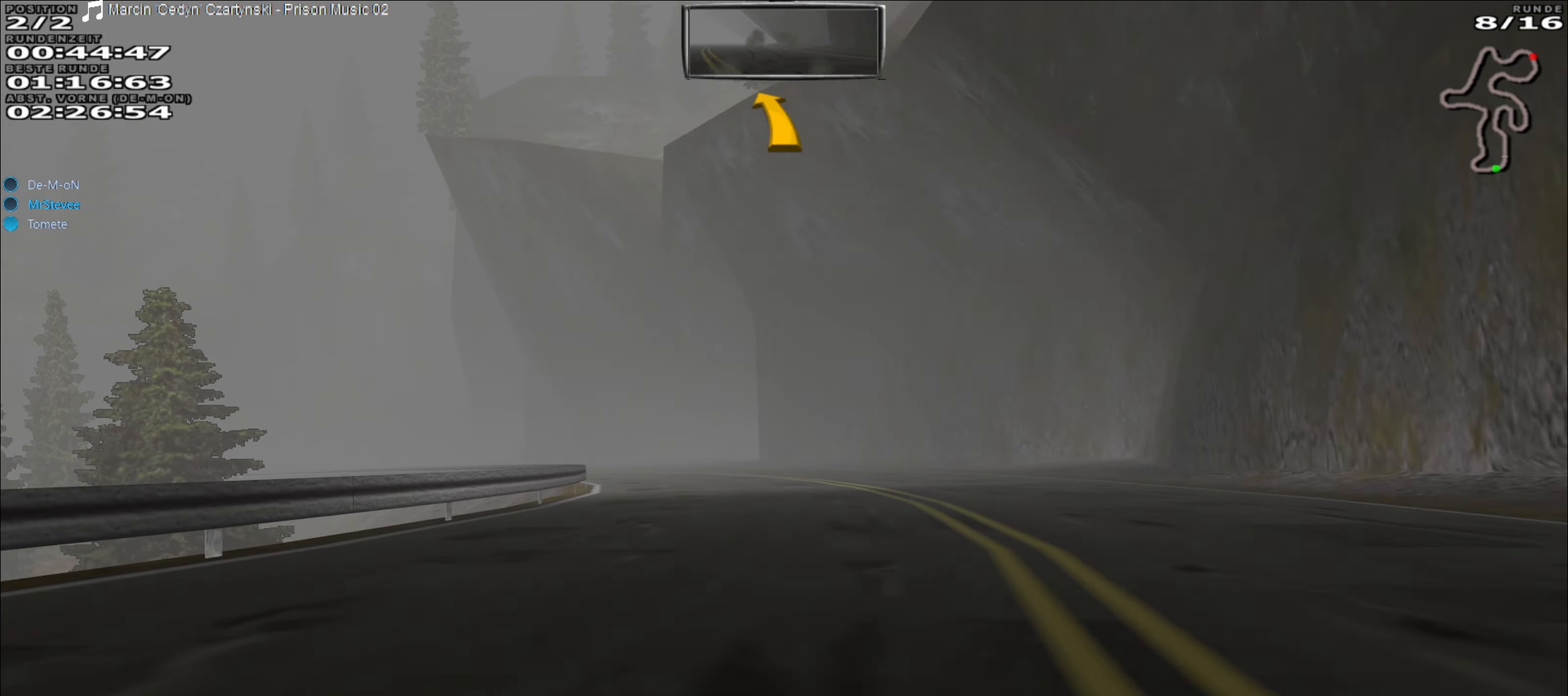
{"buttons": ["R2"], "left_stick": "left", "events": [[200, "left_stick", "center"], [317, "left_stick", "left"]]}
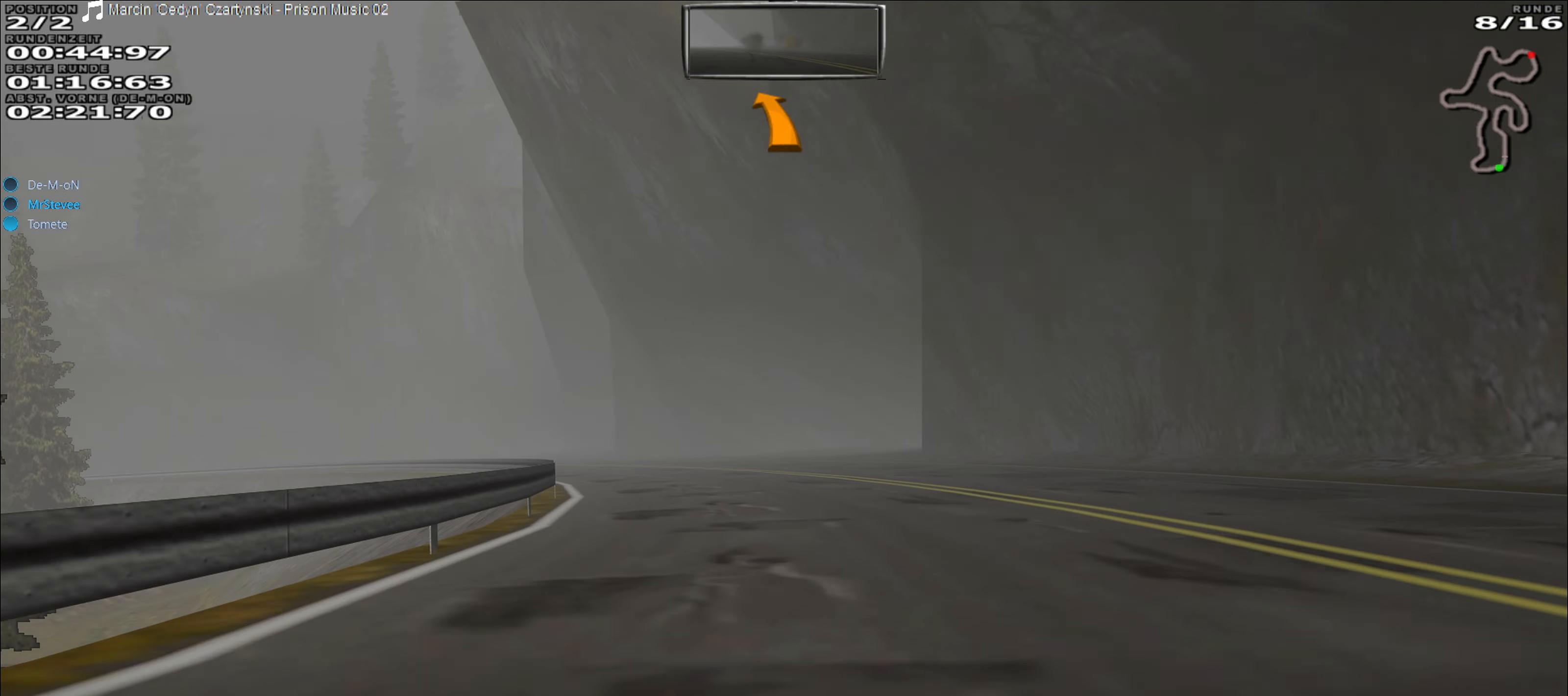
{"buttons": ["R2"], "left_stick": "left", "events": []}
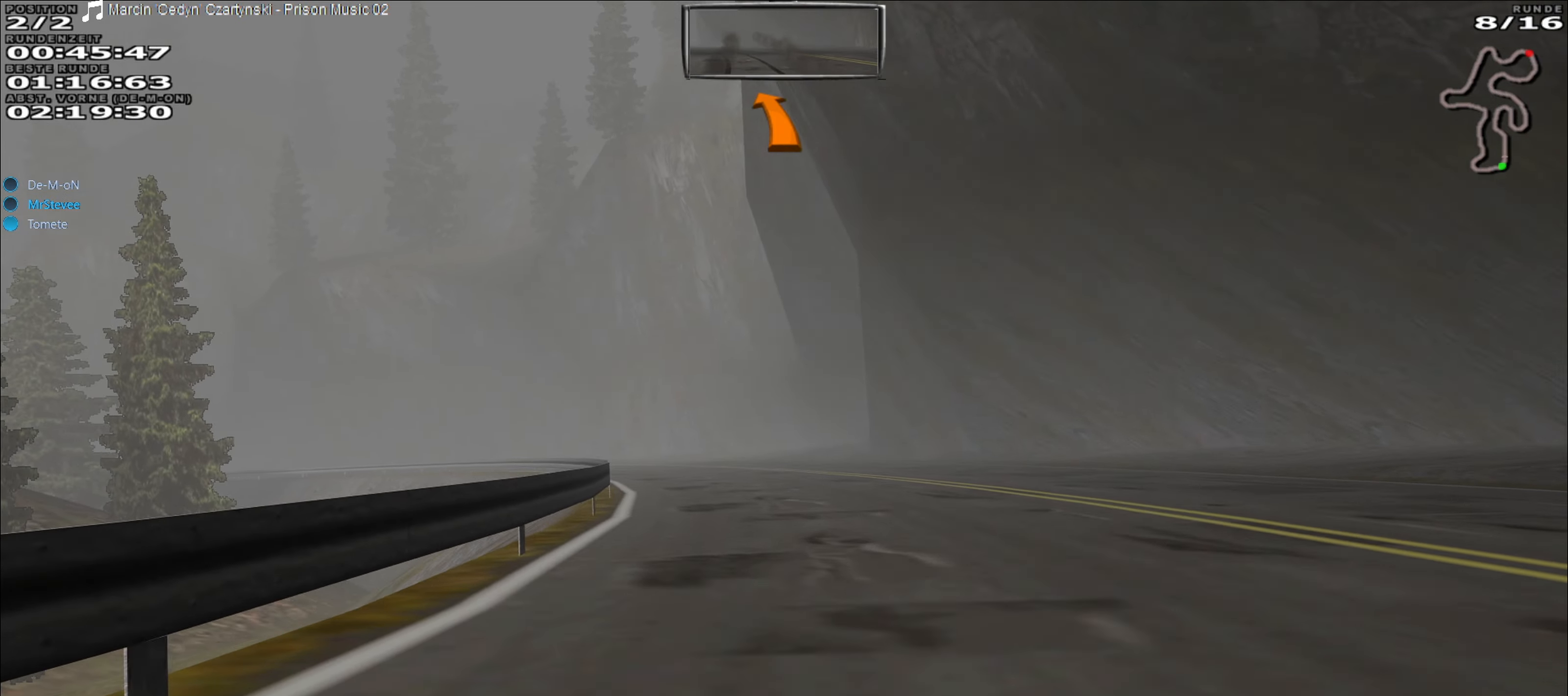
{"buttons": ["R2"], "left_stick": "left", "events": []}
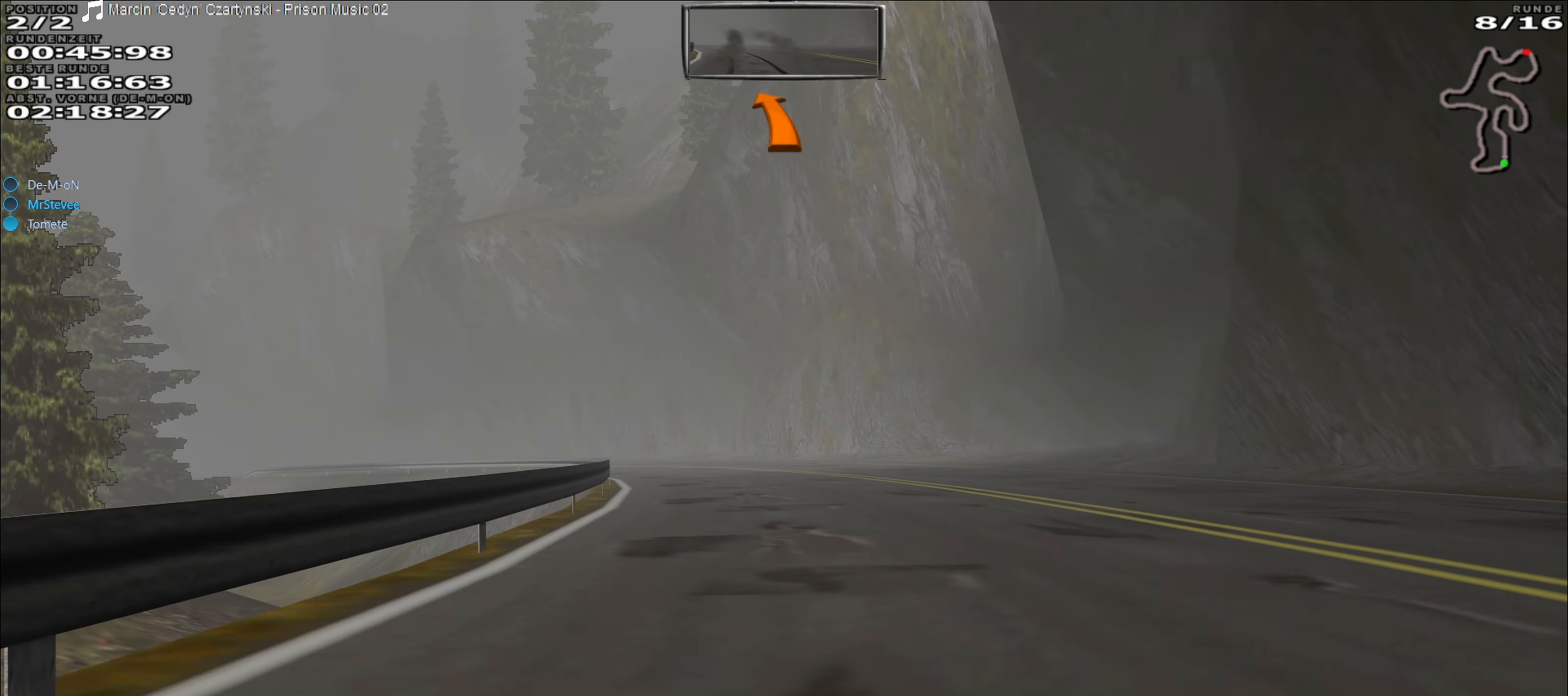
{"buttons": ["R2"], "left_stick": "left", "events": []}
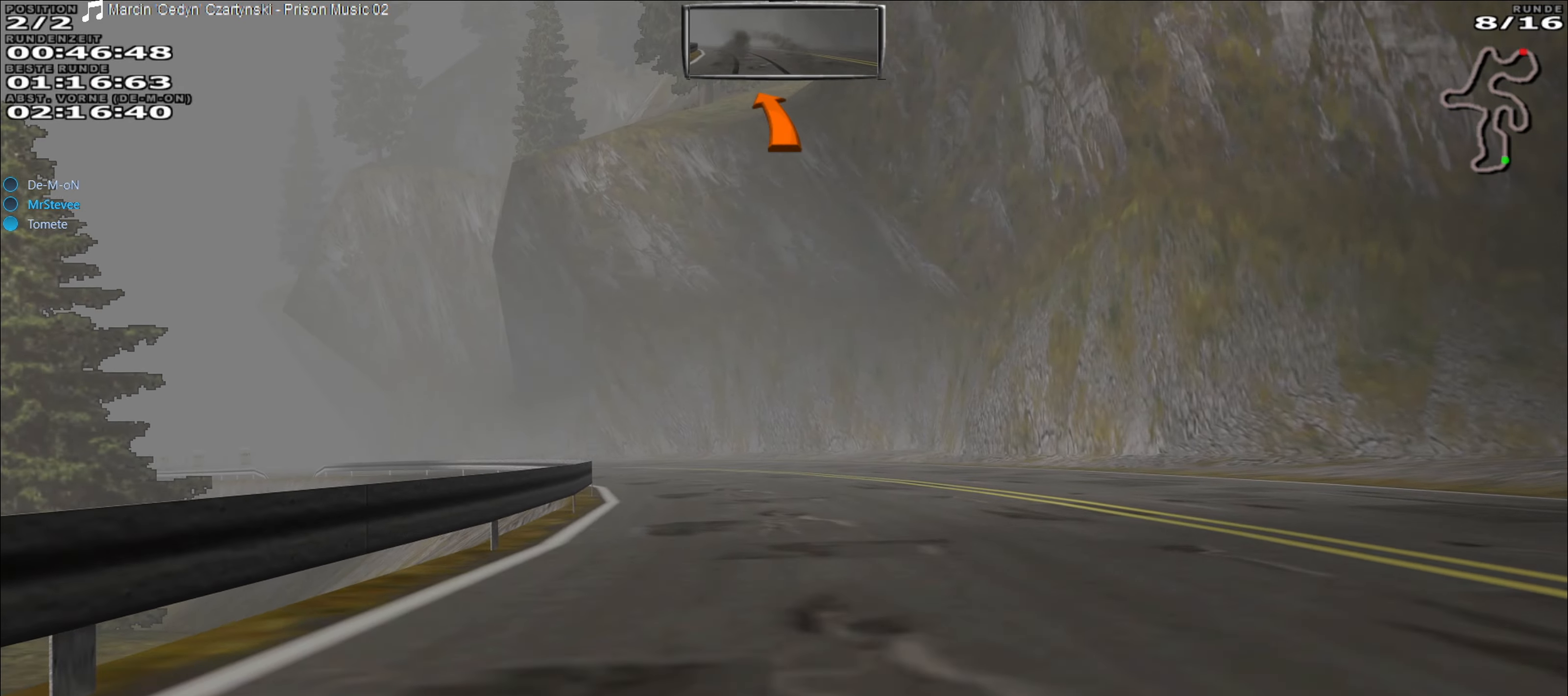
{"buttons": ["R2"], "left_stick": "left", "events": []}
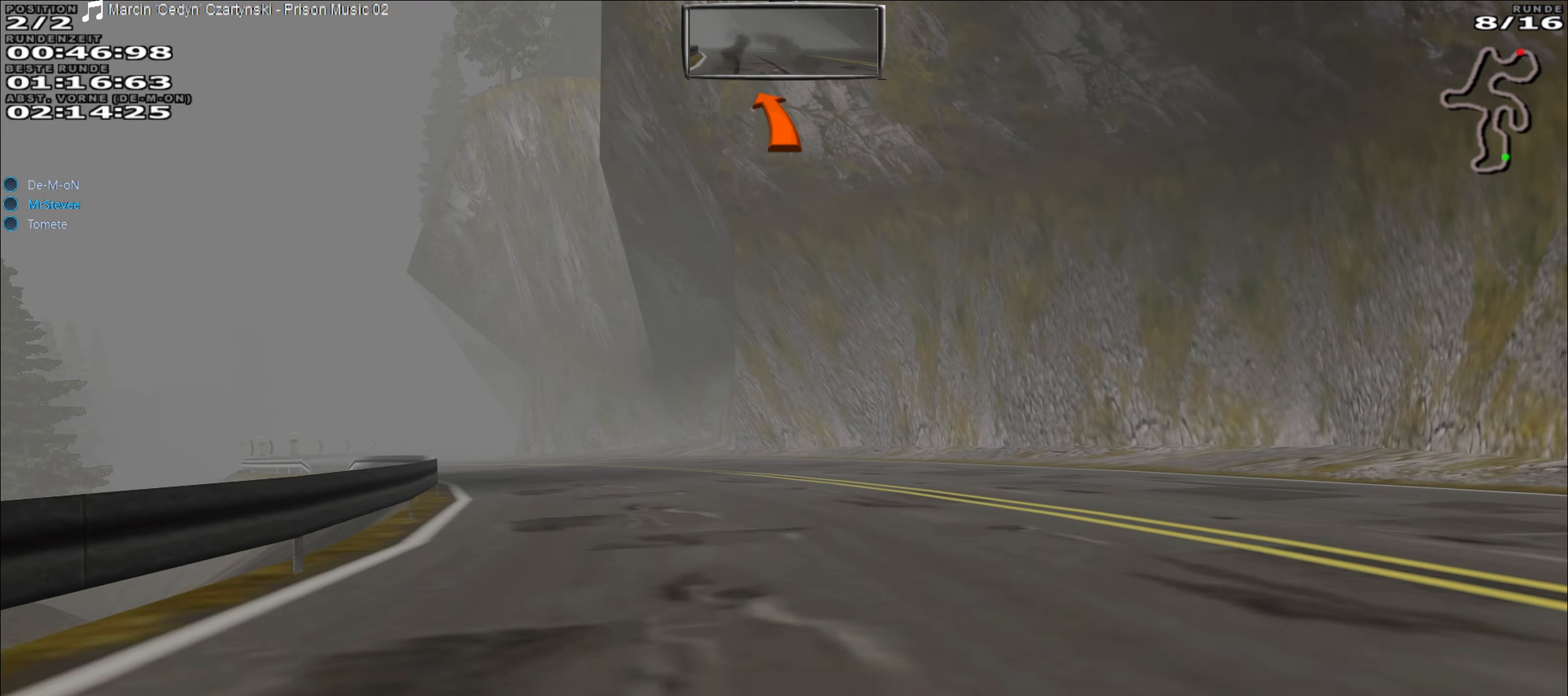
{"buttons": ["R2"], "left_stick": "left", "events": []}
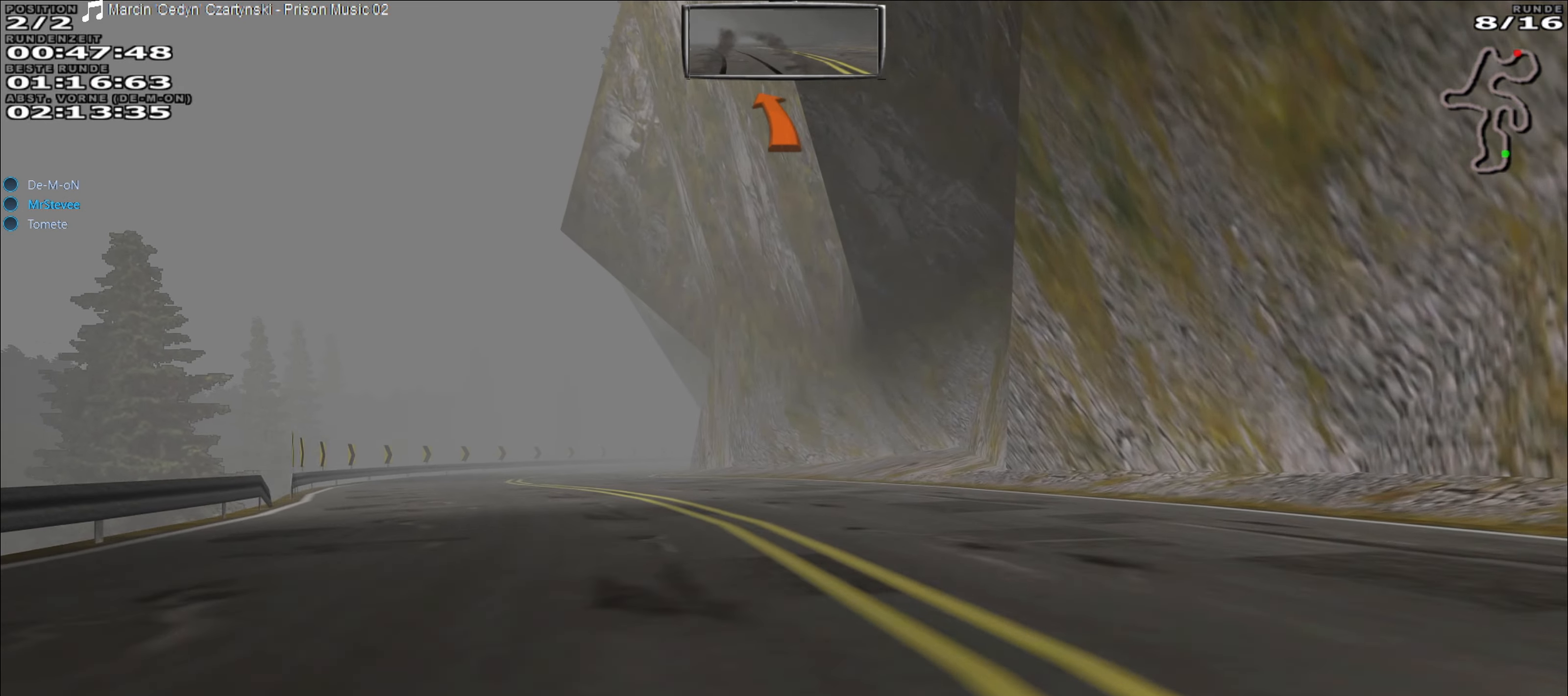
{"buttons": ["R2"], "left_stick": "center", "events": [[317, "left_stick", "center"]]}
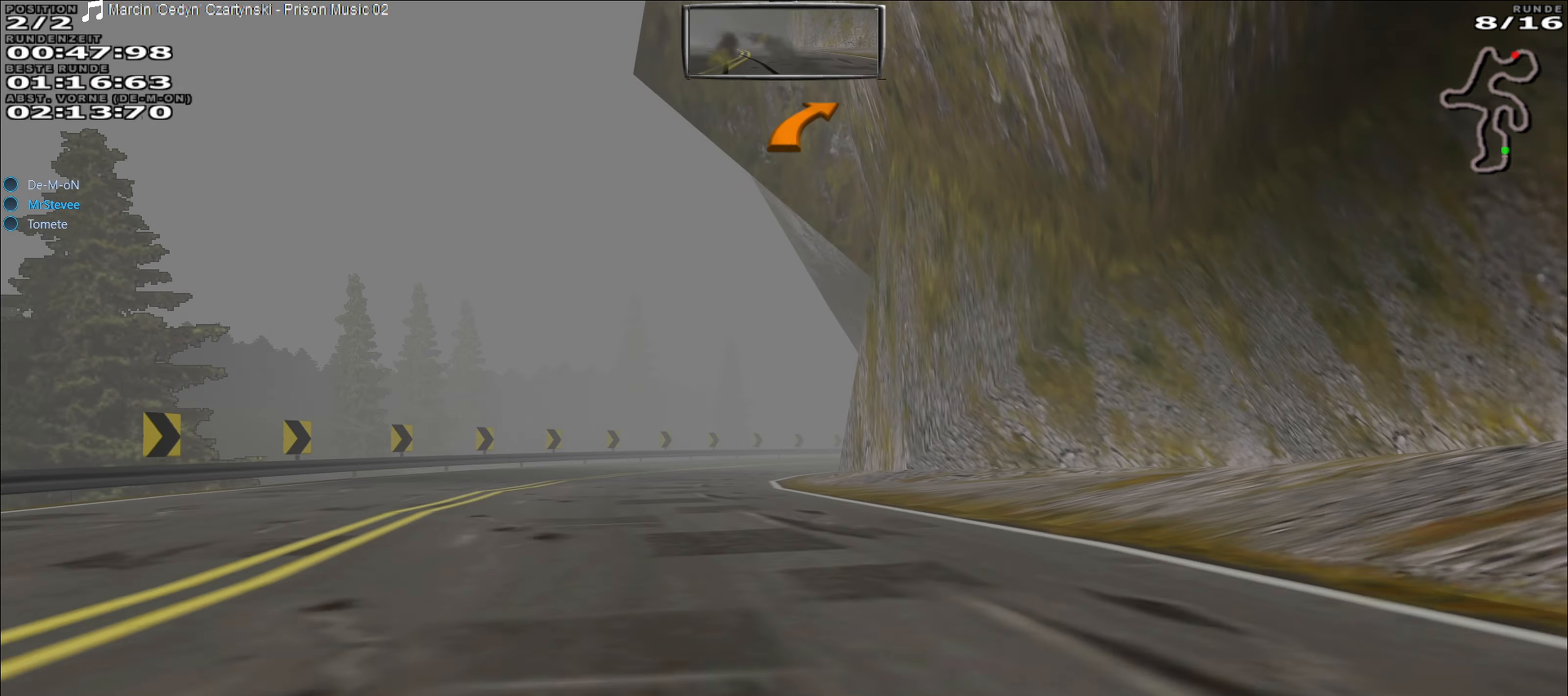
{"buttons": ["L2"], "left_stick": "center", "events": [[250, "R2", "up"], [433, "L2", "down"]]}